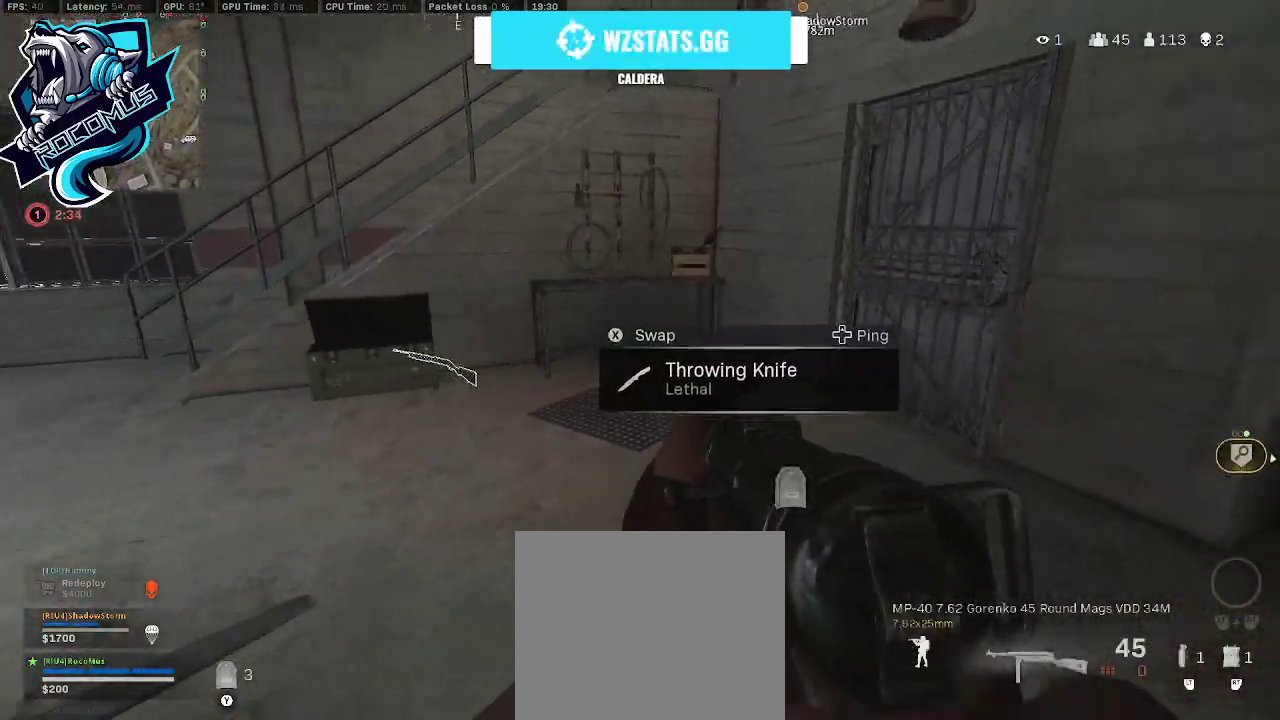
Gameplay with a controller (PlayStation layout); each line is a JSON object with the inputs held at the frame after it. "events" lists button and stick changes between this image and that frame as [ms after this image, input, new state], when the widget could be followed in between.
{"buttons": ["R3"], "left_stick": "up", "right_stick": "left", "events": [[33, "left_stick", "down-right"], [133, "left_stick", "up-right"], [233, "left_stick", "up"], [233, "right_stick", "left"], [267, "L3", "down"], [400, "L3", "up"], [500, "R3", "down"]]}
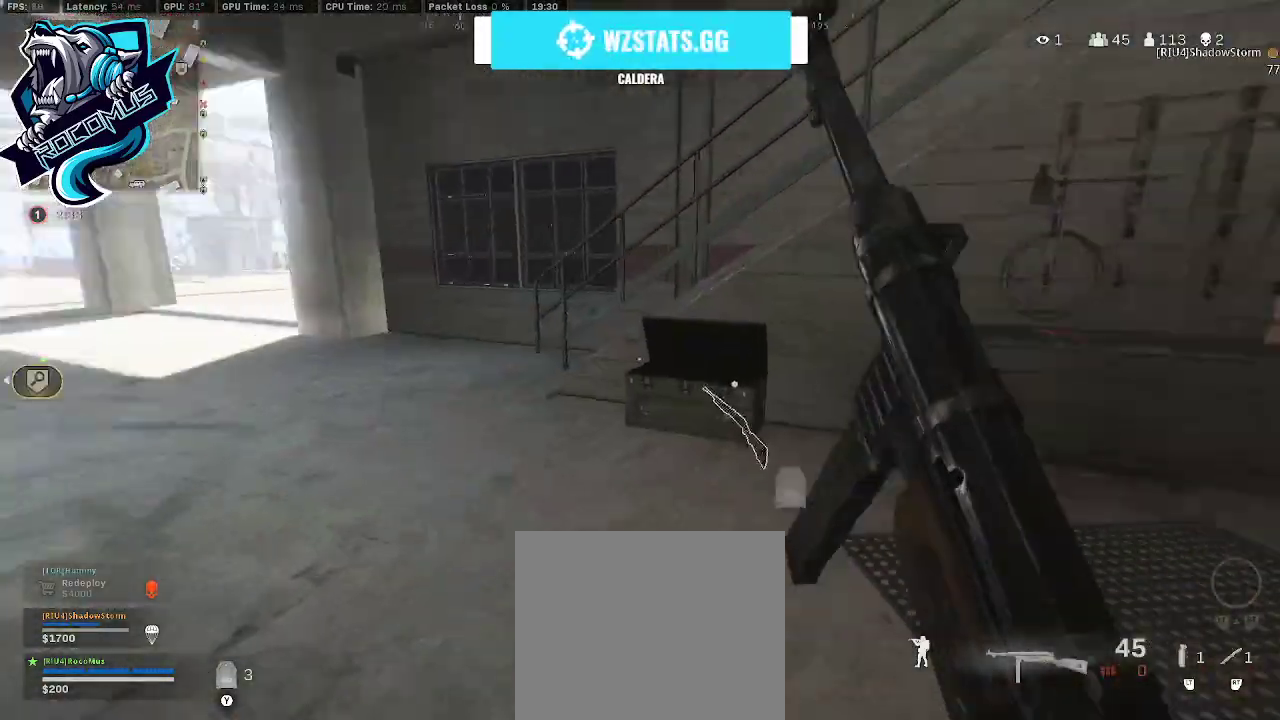
{"buttons": ["L3"], "left_stick": "up-left", "right_stick": "up-right", "events": [[200, "CROSS", "down"], [200, "left_stick", "up-left"], [333, "R3", "up"], [333, "right_stick", "up"], [367, "CROSS", "up"], [400, "right_stick", "up-right"], [500, "L3", "down"]]}
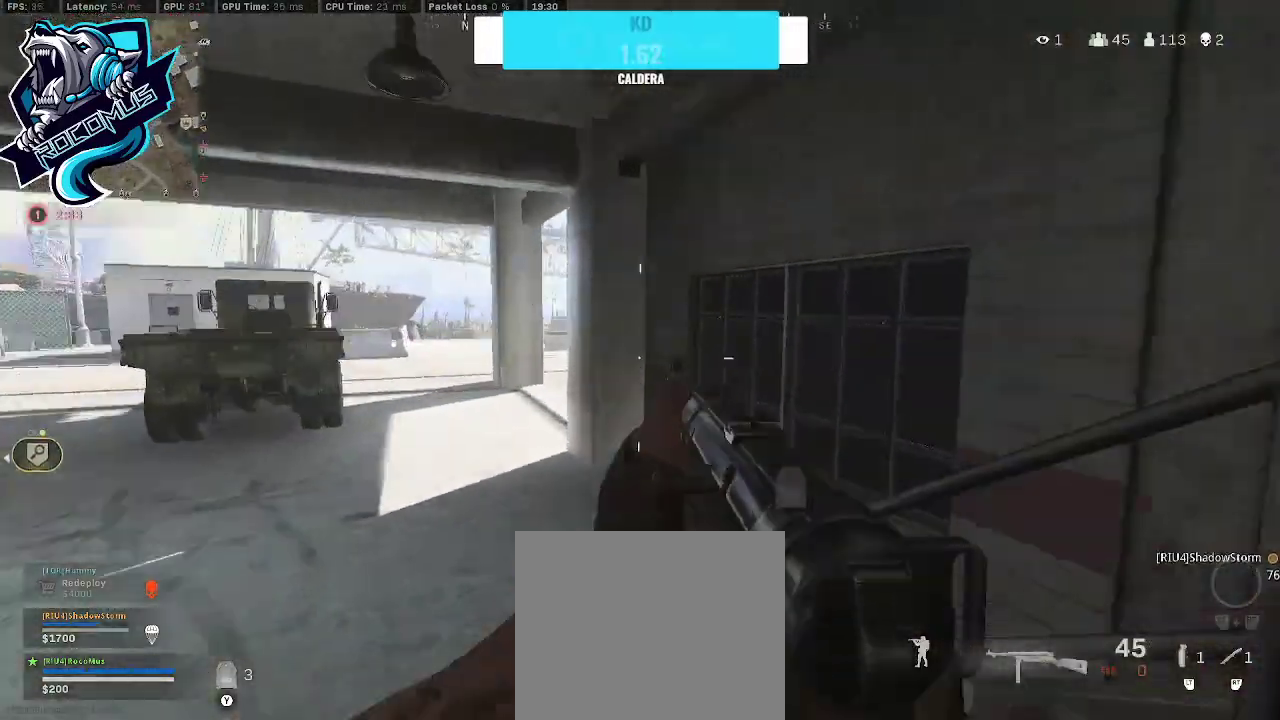
{"buttons": [], "left_stick": "down-left", "right_stick": "up-right", "events": [[67, "L3", "up"], [267, "left_stick", "left"], [400, "left_stick", "down-left"]]}
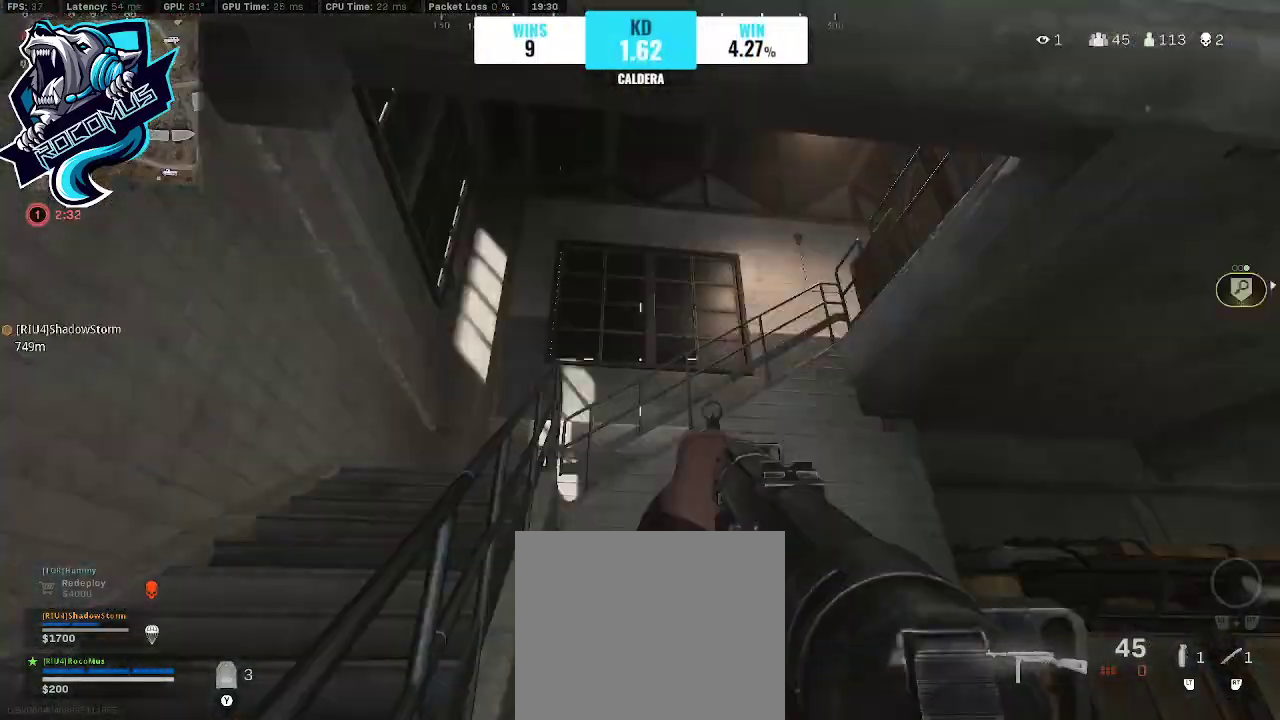
{"buttons": [], "left_stick": "down-left", "right_stick": "right", "events": [[133, "right_stick", "center"], [367, "right_stick", "right"]]}
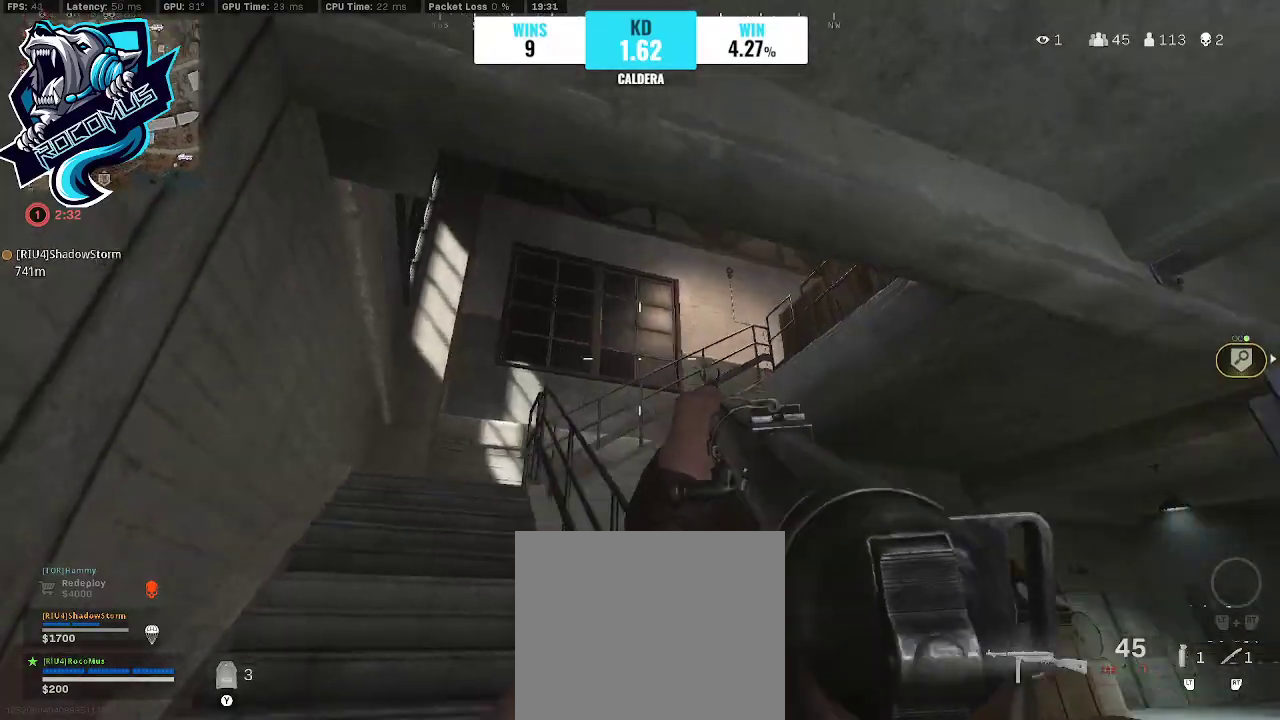
{"buttons": [], "left_stick": "left", "right_stick": "right", "events": [[67, "left_stick", "up-left"], [333, "left_stick", "left"]]}
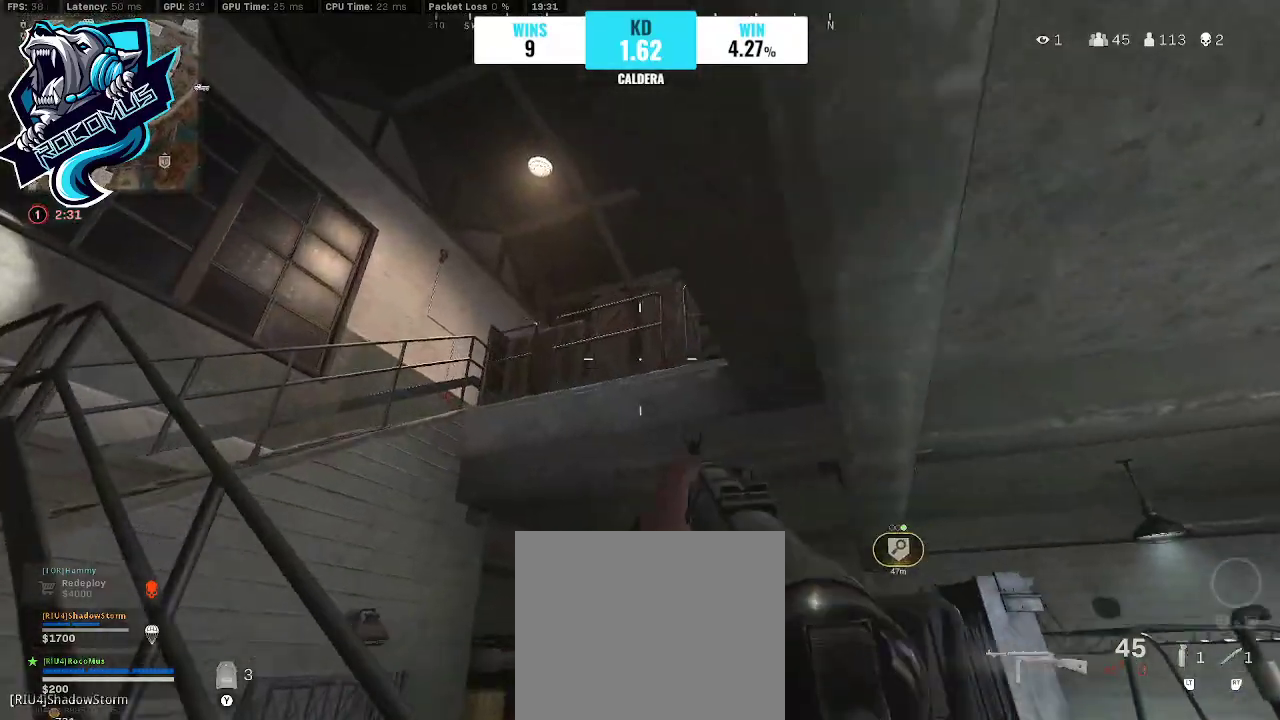
{"buttons": [], "left_stick": "left", "right_stick": "down-right", "events": [[33, "right_stick", "center"], [233, "right_stick", "down-right"]]}
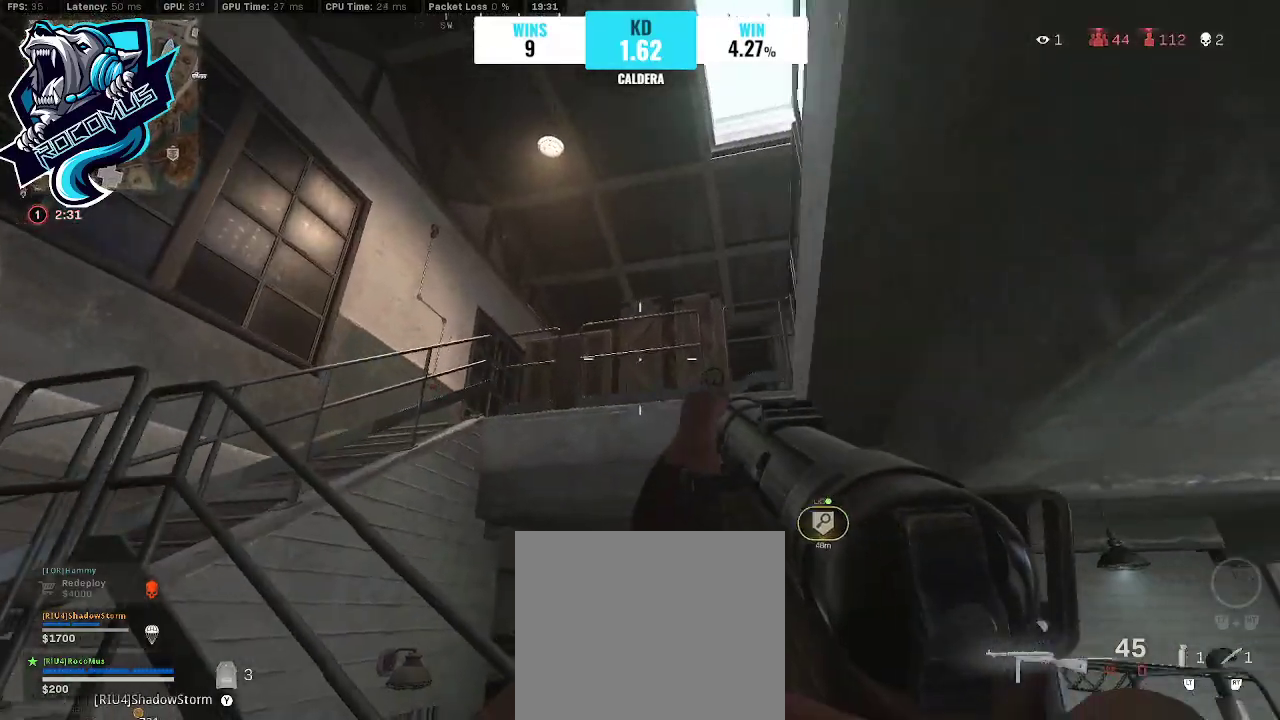
{"buttons": [], "left_stick": "left", "right_stick": "down-right", "events": []}
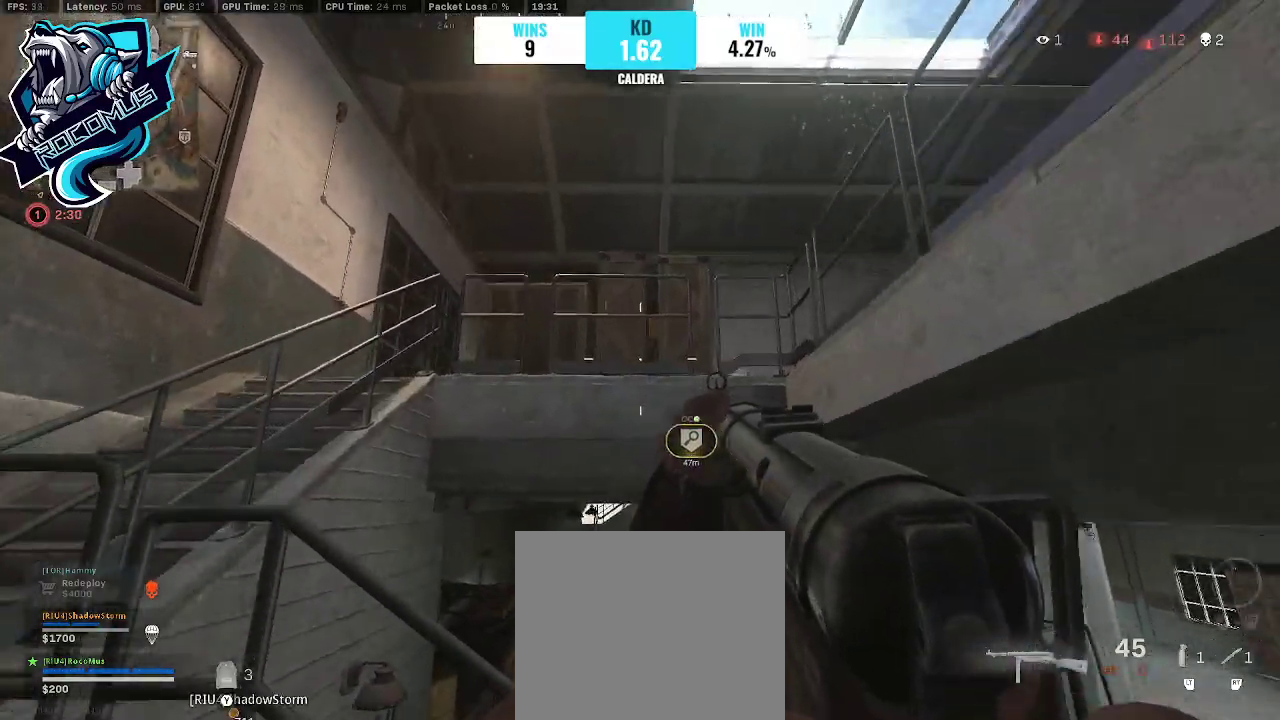
{"buttons": [], "left_stick": "left", "right_stick": "center", "events": [[367, "right_stick", "center"]]}
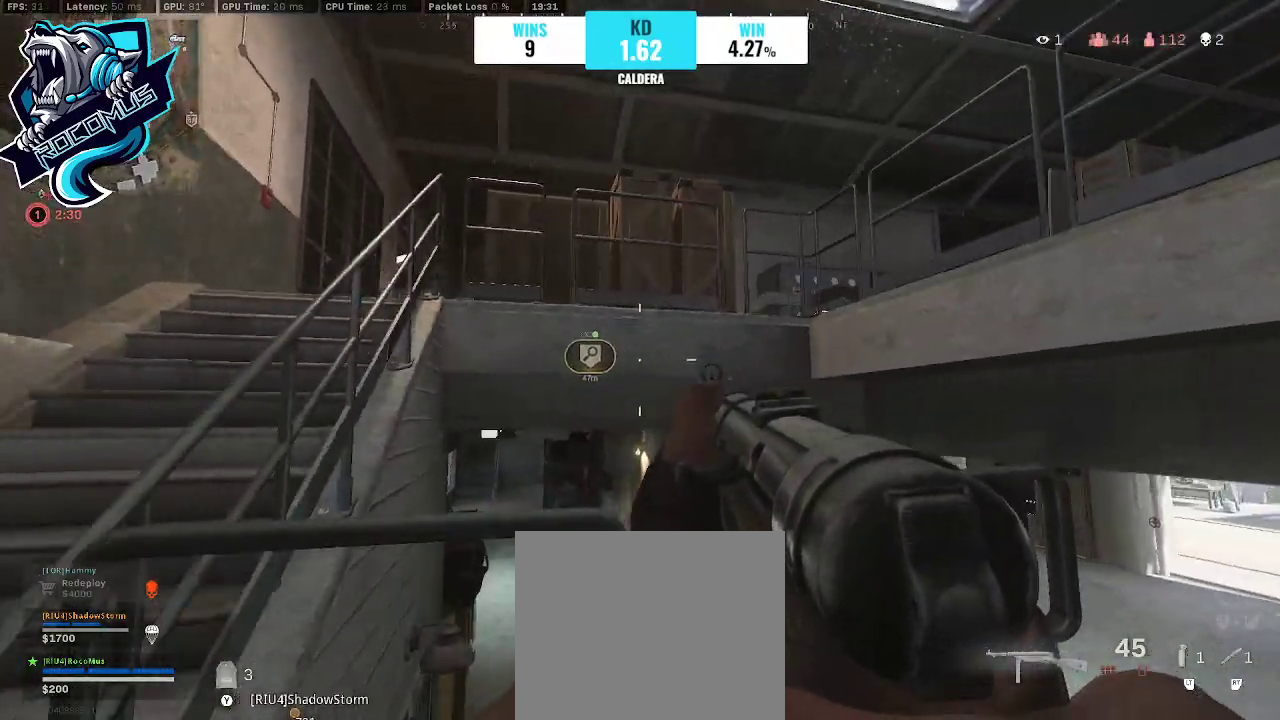
{"buttons": [], "left_stick": "up-left", "right_stick": "center", "events": [[233, "left_stick", "up-left"]]}
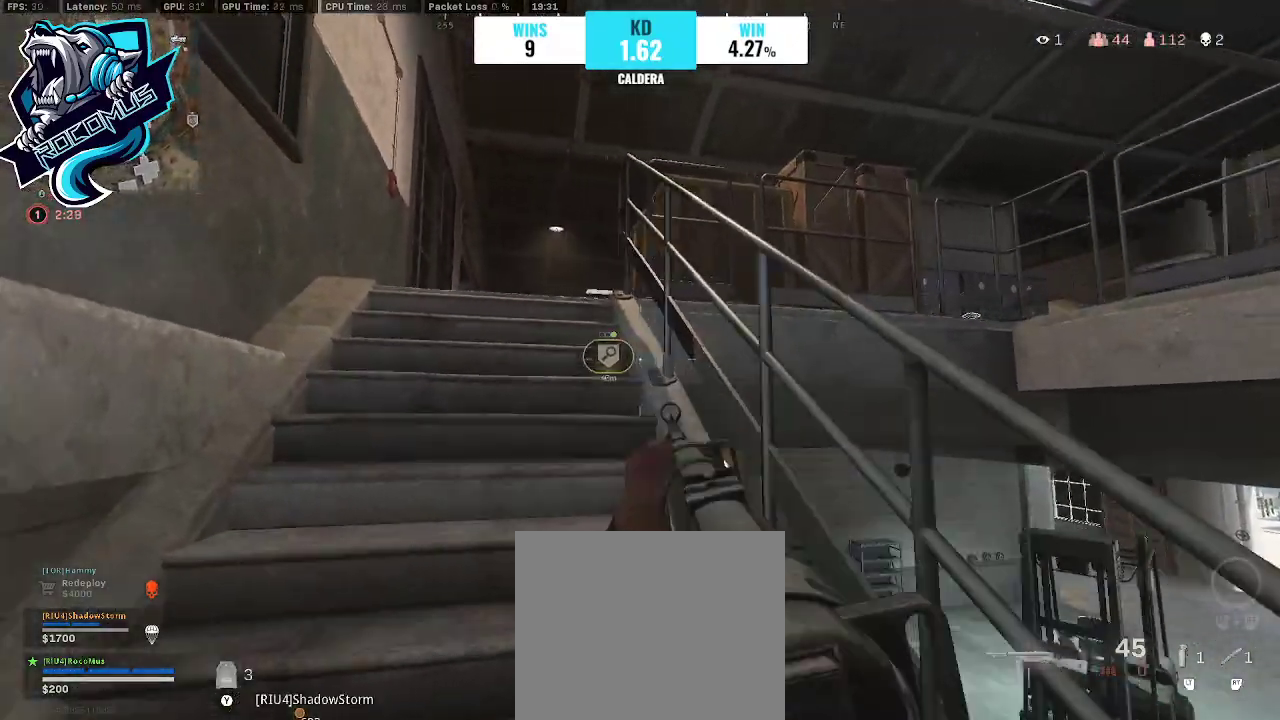
{"buttons": ["L1"], "left_stick": "up-left", "right_stick": "down-right", "events": [[33, "L1", "down"], [300, "right_stick", "down"], [400, "right_stick", "down-right"]]}
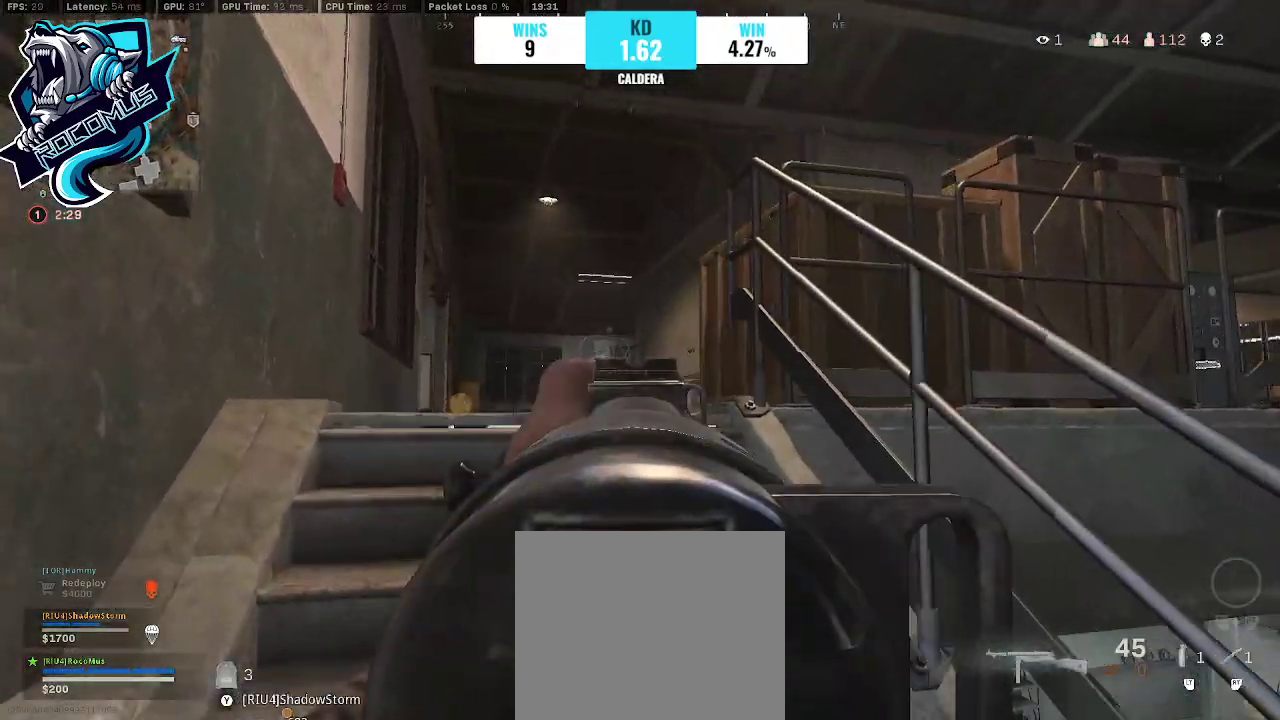
{"buttons": ["L1"], "left_stick": "up-left", "right_stick": "down", "events": [[67, "right_stick", "down"]]}
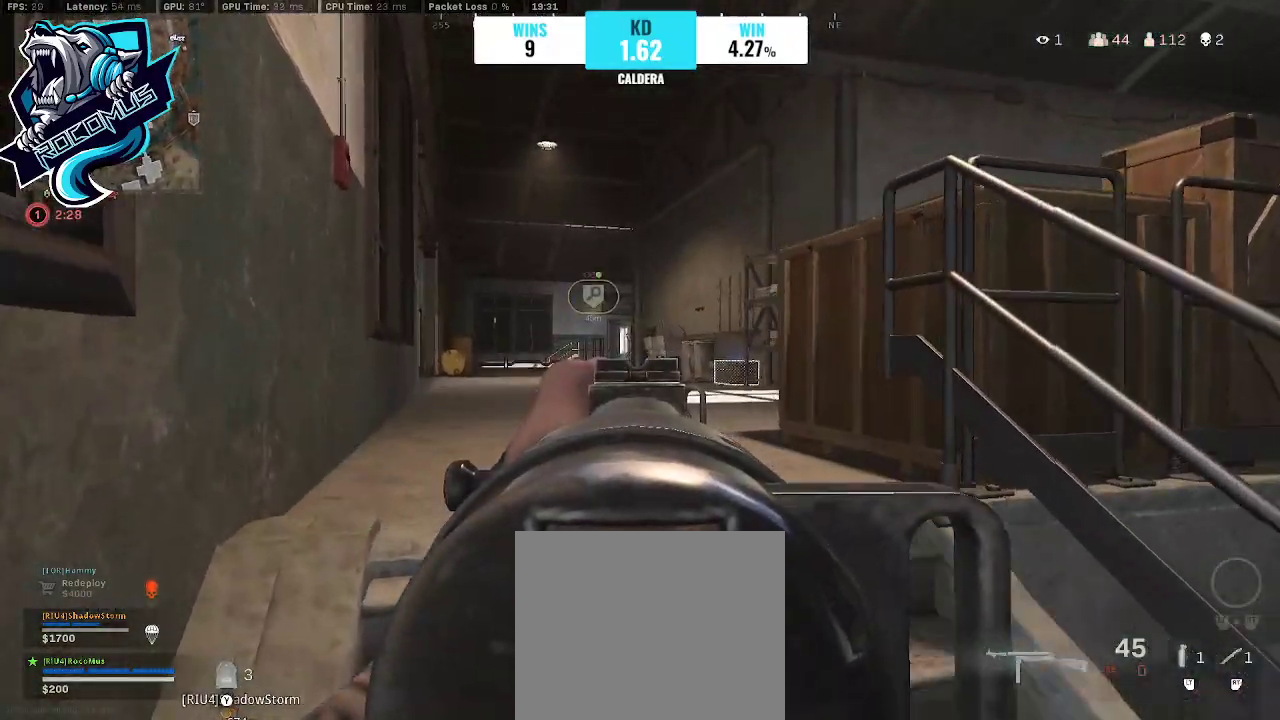
{"buttons": ["L1"], "left_stick": "up-left", "right_stick": "down", "events": []}
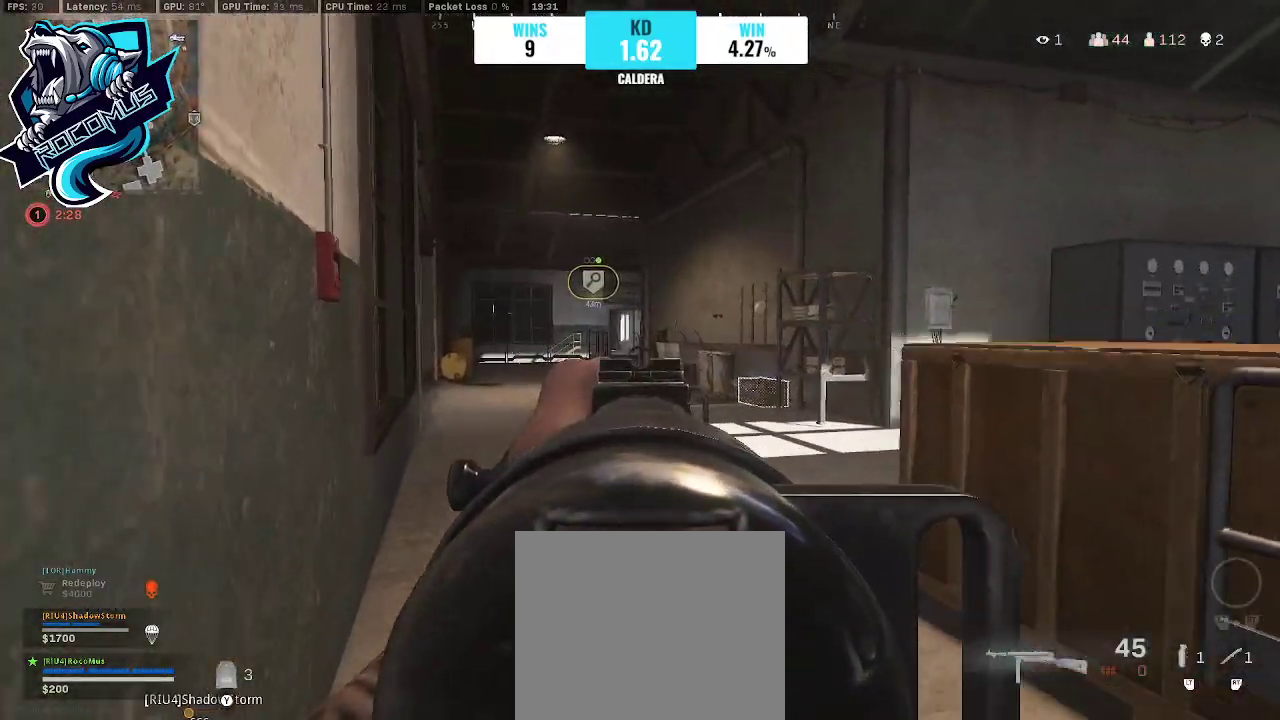
{"buttons": [], "left_stick": "up", "right_stick": "down-right", "events": [[300, "L1", "up"], [300, "right_stick", "down-right"], [333, "left_stick", "up"]]}
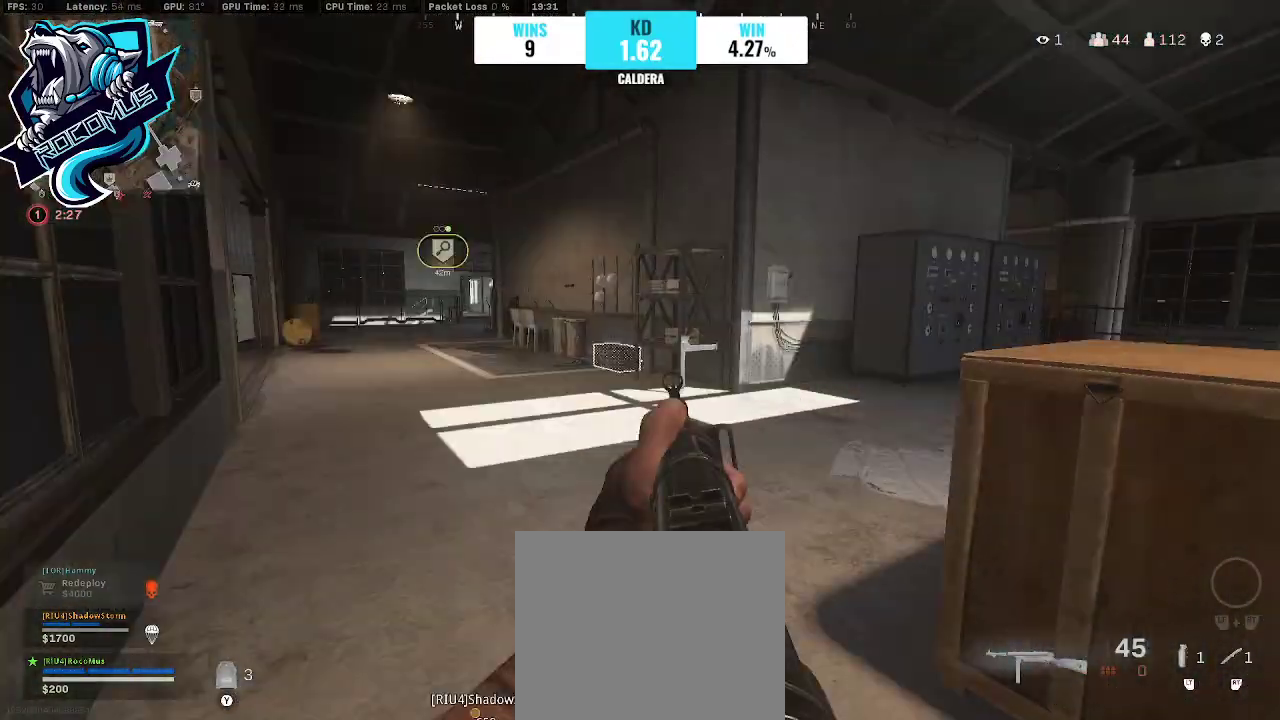
{"buttons": ["CROSS"], "left_stick": "up", "right_stick": "left", "events": [[67, "right_stick", "center"], [200, "R3", "down"], [300, "R3", "up"], [300, "right_stick", "left"], [400, "R3", "down"], [467, "CROSS", "down"], [500, "R3", "up"]]}
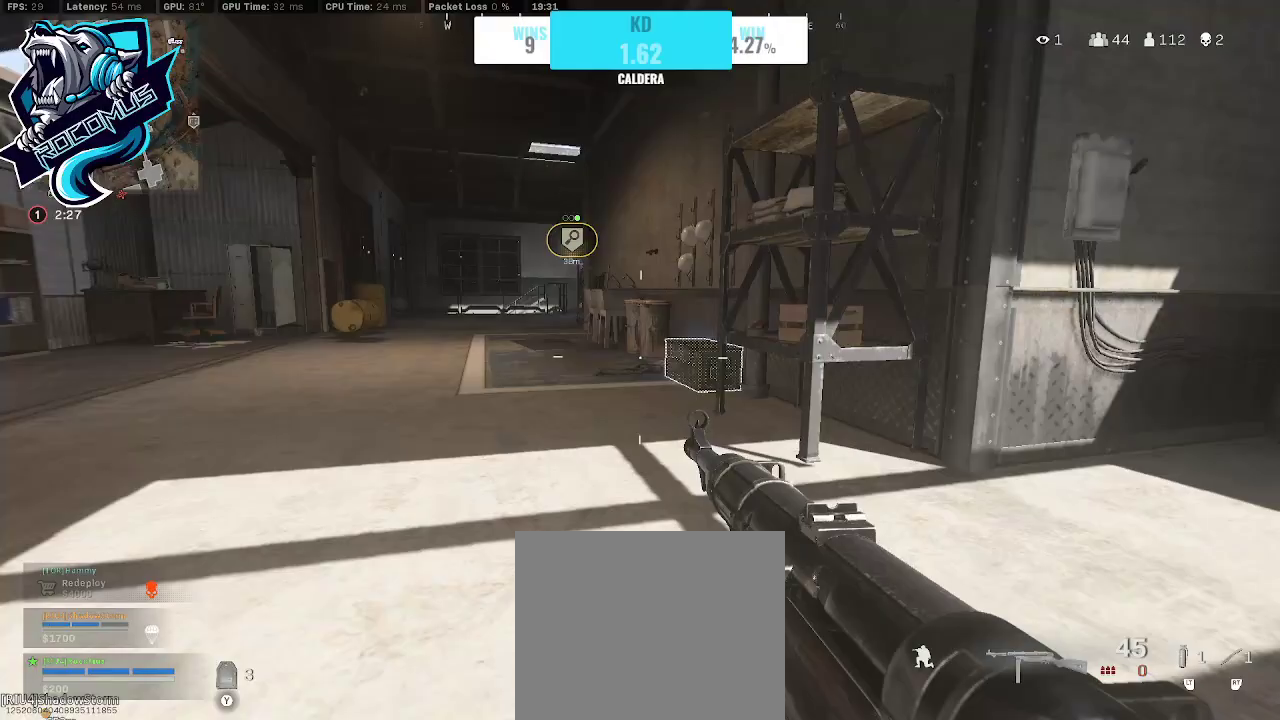
{"buttons": [], "left_stick": "right", "right_stick": "center", "events": [[33, "right_stick", "center"], [100, "CROSS", "up"], [433, "SQUARE", "down"], [433, "left_stick", "right"], [500, "SQUARE", "up"]]}
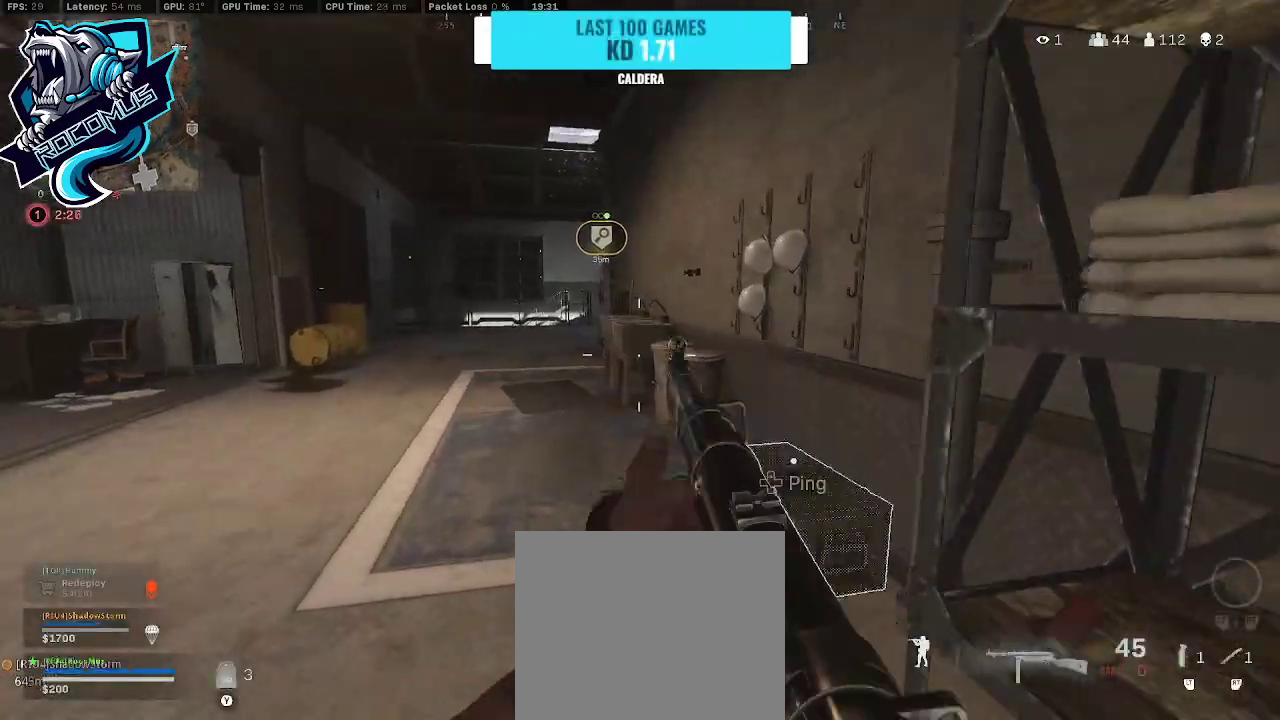
{"buttons": [], "left_stick": "left", "right_stick": "center", "events": [[200, "left_stick", "up"], [367, "left_stick", "up-left"], [467, "left_stick", "left"]]}
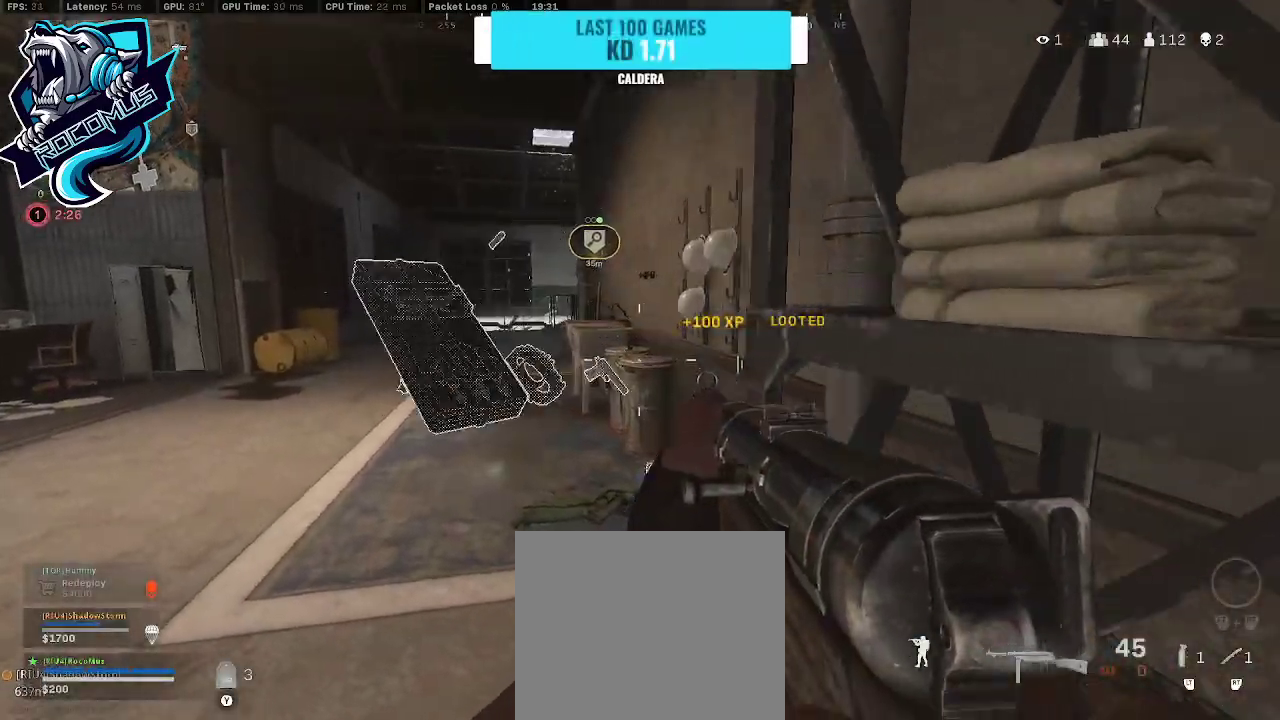
{"buttons": [], "left_stick": "up", "right_stick": "center", "events": [[67, "right_stick", "down"], [167, "left_stick", "center"], [233, "right_stick", "center"], [300, "left_stick", "up"]]}
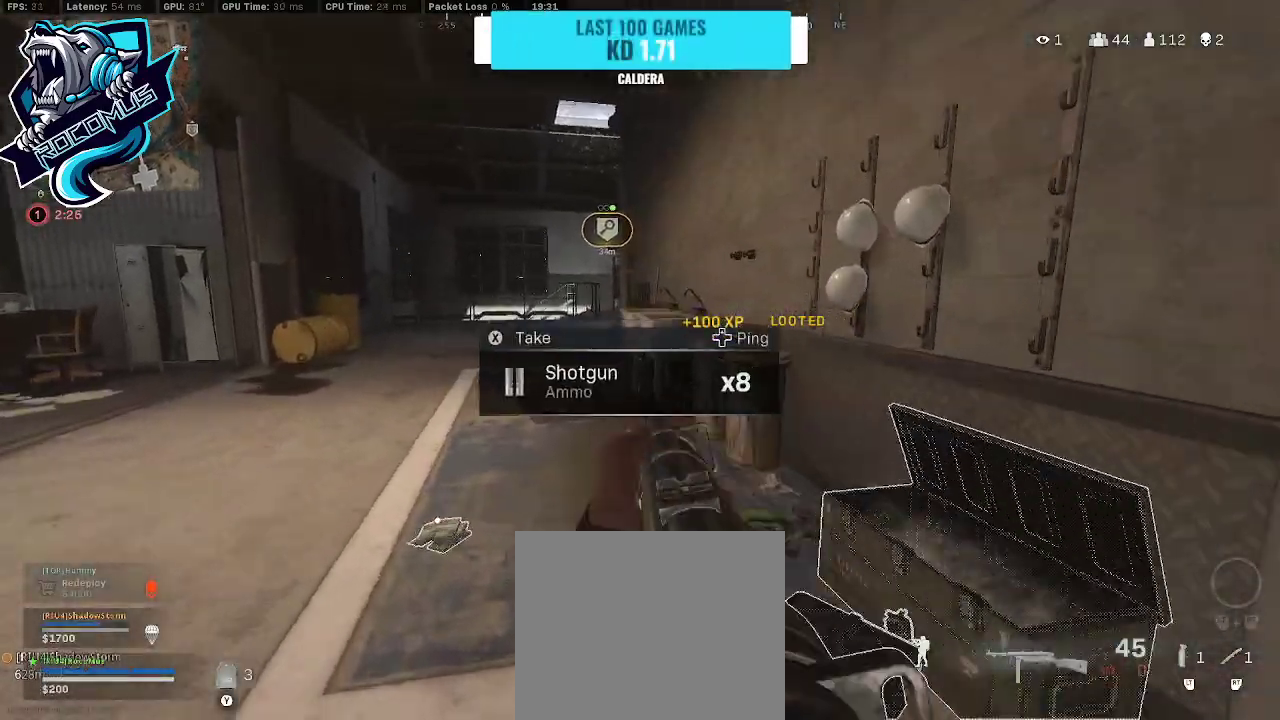
{"buttons": [], "left_stick": "up-left", "right_stick": "right", "events": [[100, "left_stick", "right"], [100, "right_stick", "up-left"], [200, "left_stick", "left"], [200, "right_stick", "center"], [400, "right_stick", "right"], [467, "left_stick", "up-left"]]}
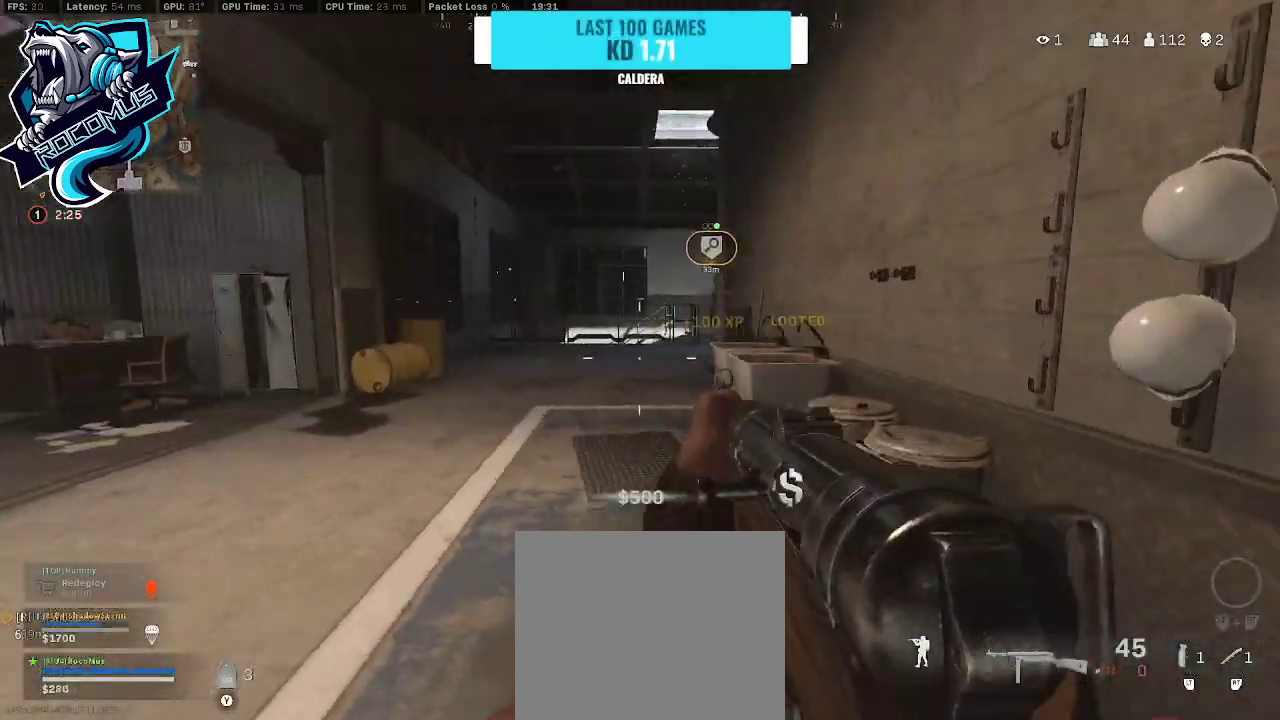
{"buttons": ["L1"], "left_stick": "up-left", "right_stick": "right", "events": [[267, "right_stick", "center"], [467, "L1", "down"], [467, "right_stick", "right"]]}
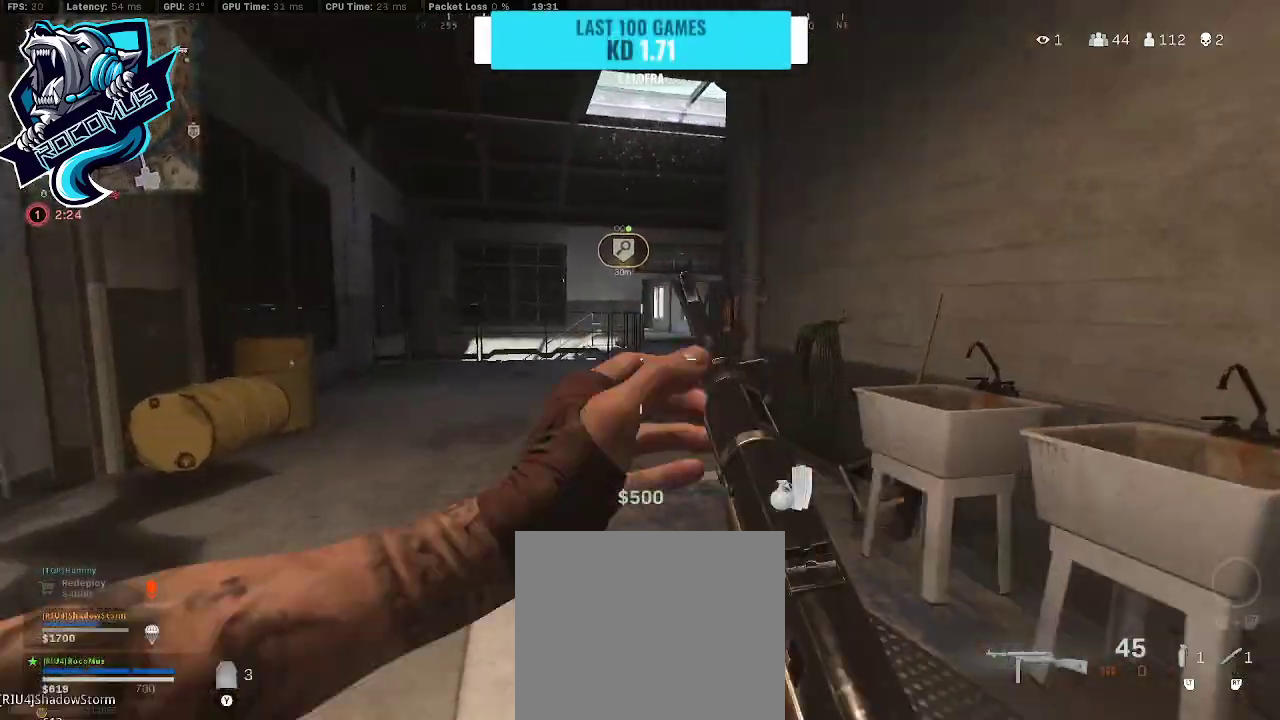
{"buttons": ["L1"], "left_stick": "up-left", "right_stick": "right", "events": [[200, "right_stick", "up"], [333, "right_stick", "center"], [400, "right_stick", "right"]]}
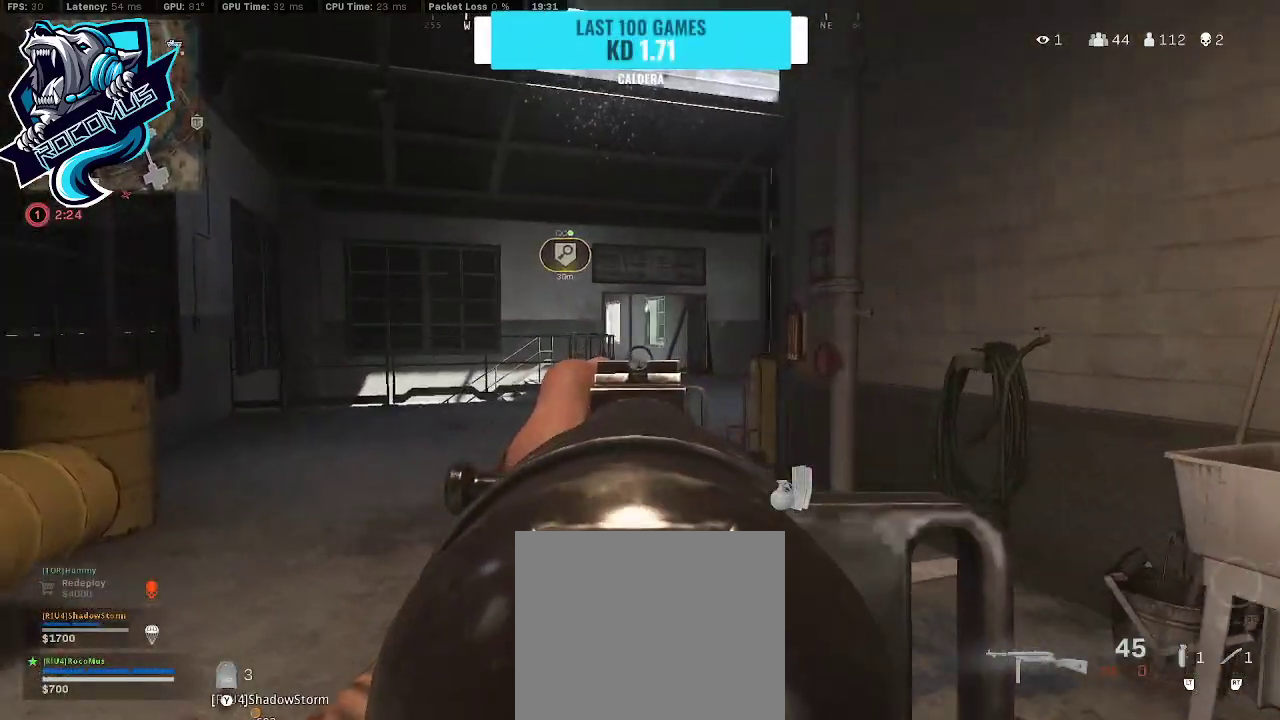
{"buttons": ["R3"], "left_stick": "up", "right_stick": "center", "events": [[167, "L1", "up"], [267, "L3", "down"], [367, "right_stick", "center"], [400, "L3", "up"], [467, "R3", "down"], [467, "left_stick", "up"]]}
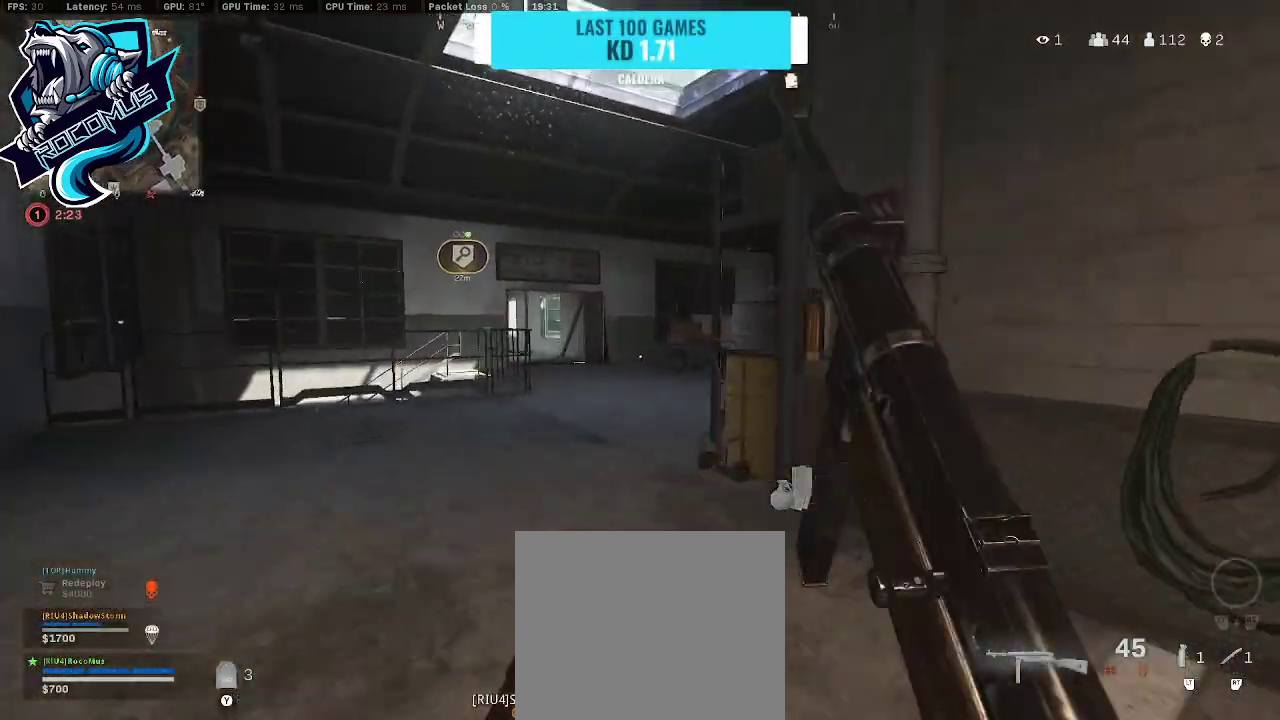
{"buttons": [], "left_stick": "left", "right_stick": "center", "events": [[67, "R3", "up"], [167, "R3", "down"], [200, "right_stick", "right"], [267, "CROSS", "down"], [267, "R3", "up"], [367, "CROSS", "up"], [400, "left_stick", "left"], [400, "right_stick", "center"]]}
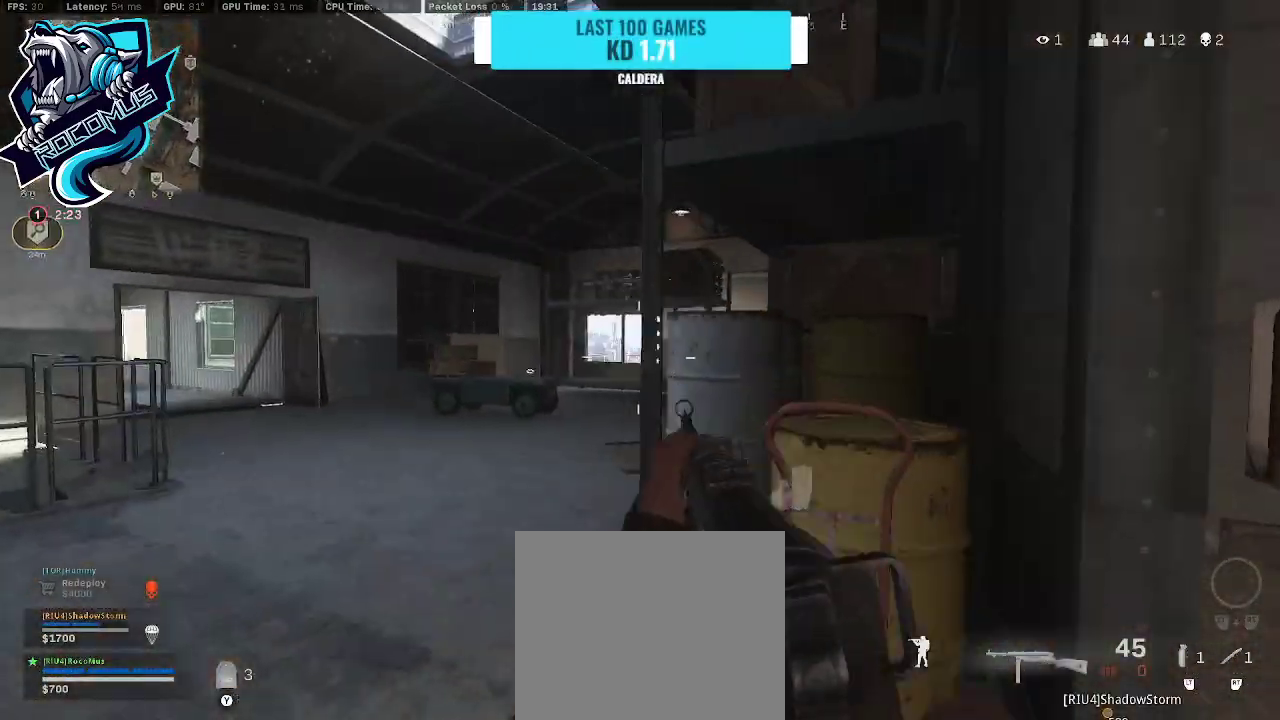
{"buttons": [], "left_stick": "up-left", "right_stick": "center", "events": [[233, "left_stick", "up-left"]]}
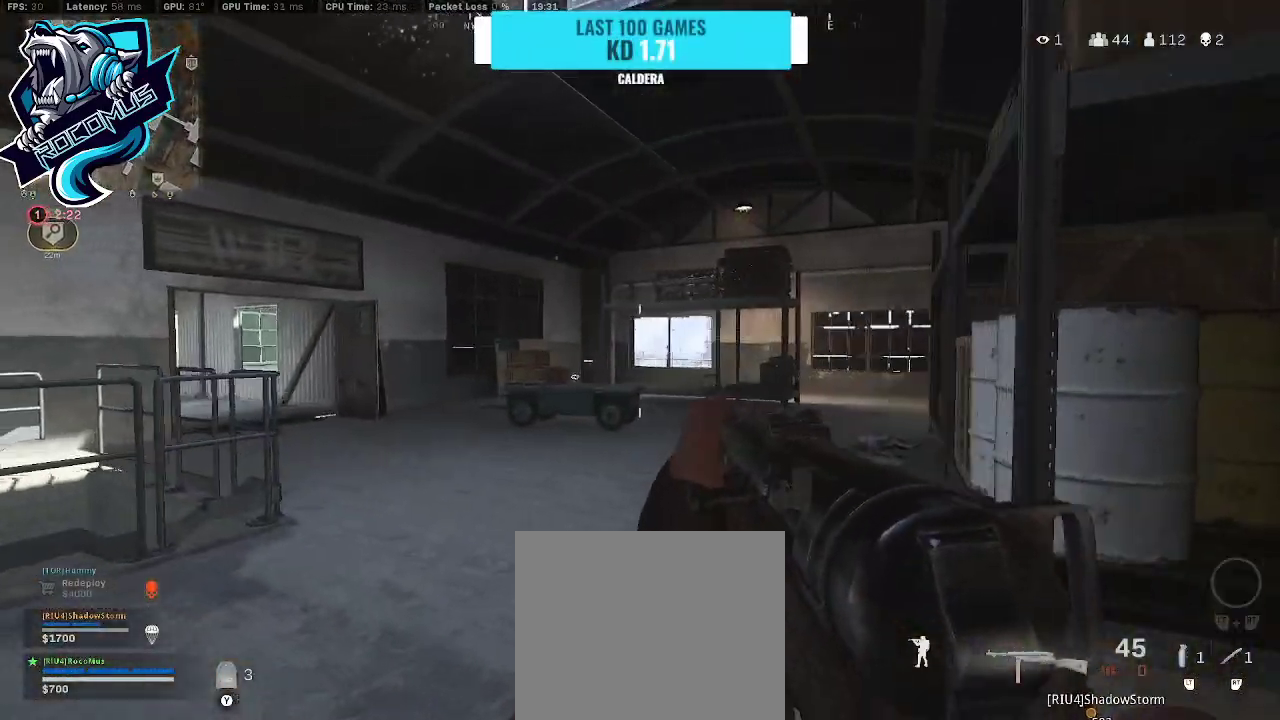
{"buttons": [], "left_stick": "up", "right_stick": "center", "events": [[333, "left_stick", "up"]]}
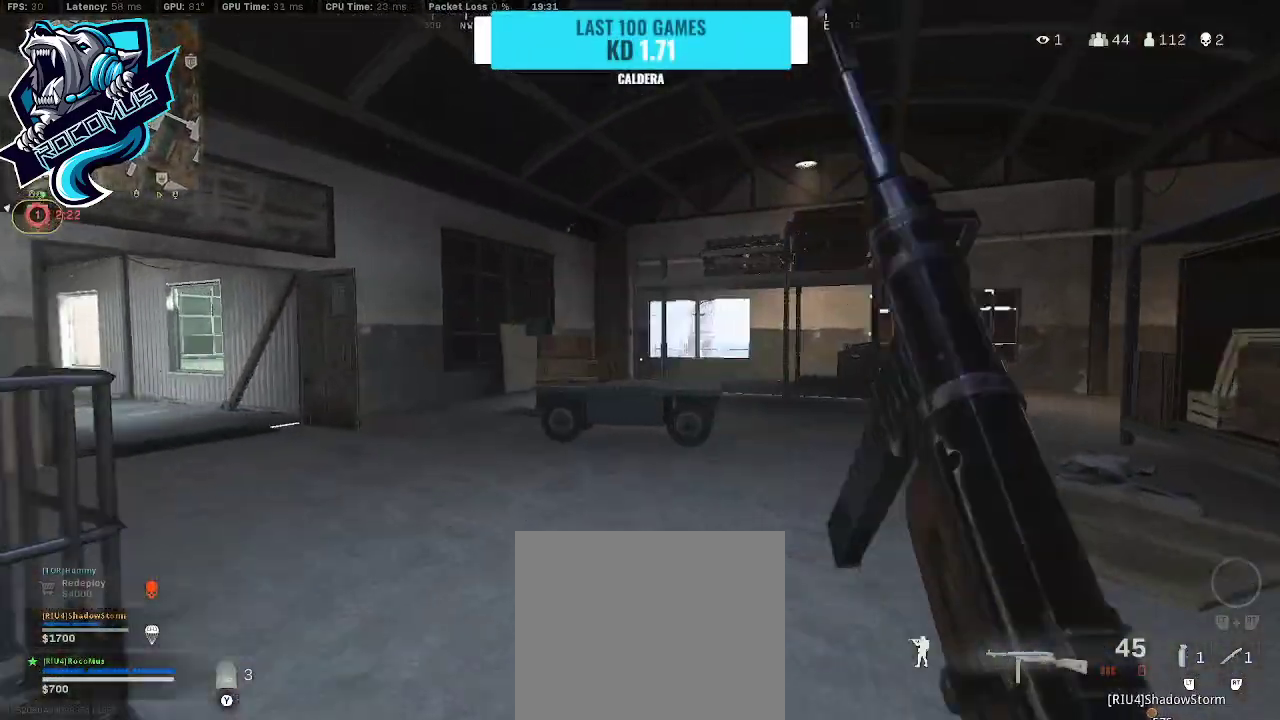
{"buttons": ["L1"], "left_stick": "up-right", "right_stick": "left", "events": [[67, "right_stick", "left"], [100, "R3", "down"], [233, "left_stick", "up-right"], [333, "CROSS", "down"], [367, "R3", "up"], [500, "CROSS", "up"], [500, "L1", "down"]]}
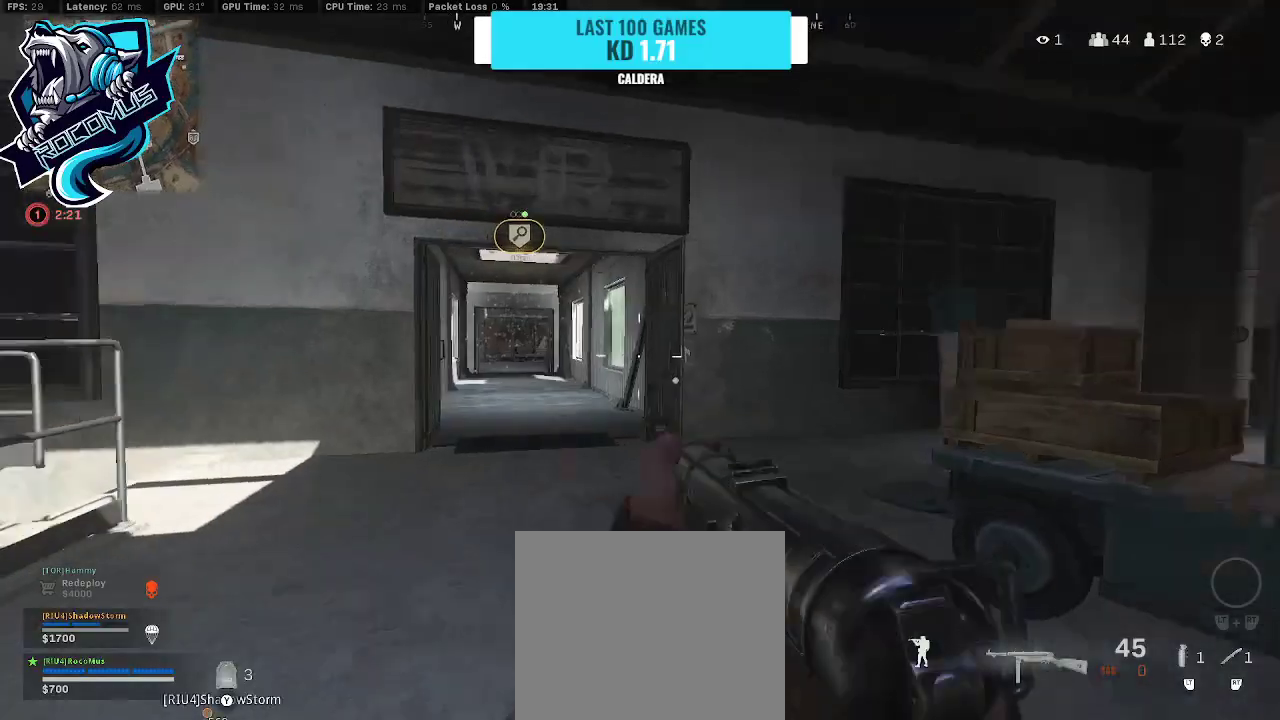
{"buttons": ["L1"], "left_stick": "up-left", "right_stick": "down-left", "events": [[33, "left_stick", "up-left"], [33, "right_stick", "center"], [200, "right_stick", "left"], [300, "right_stick", "center"], [433, "right_stick", "down-left"]]}
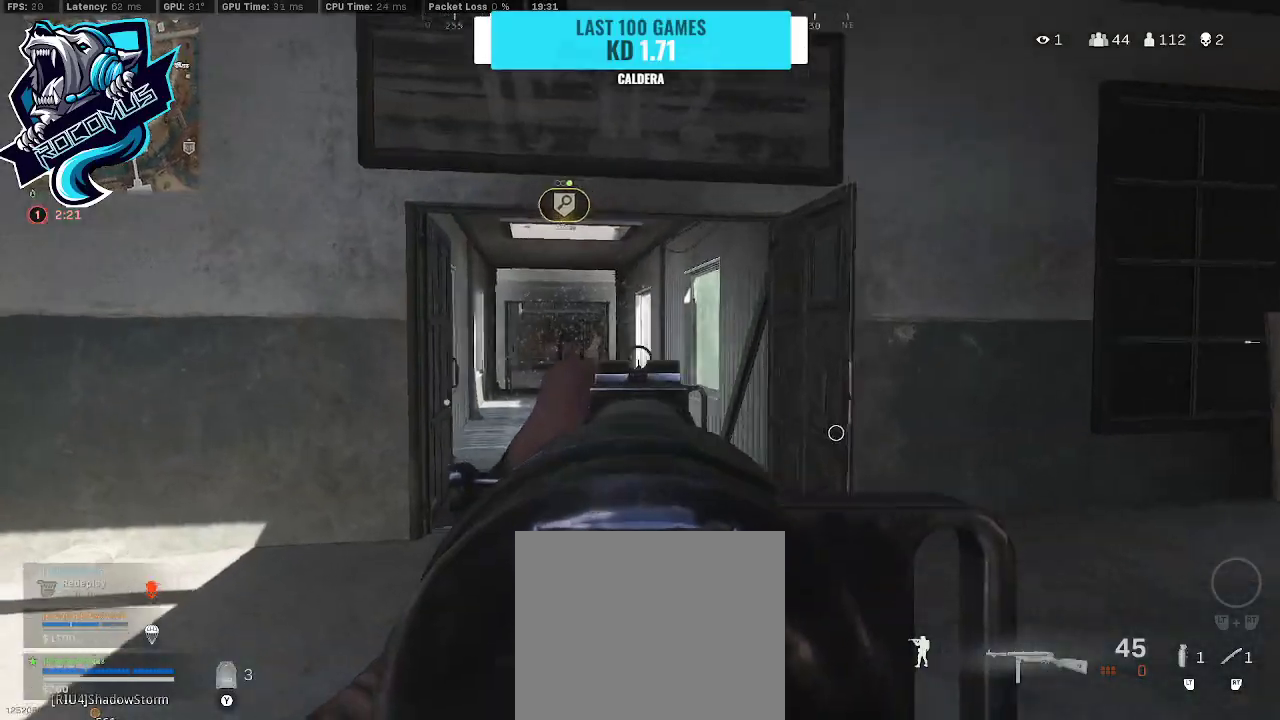
{"buttons": ["L1"], "left_stick": "up", "right_stick": "left", "events": [[33, "left_stick", "up"], [233, "right_stick", "left"]]}
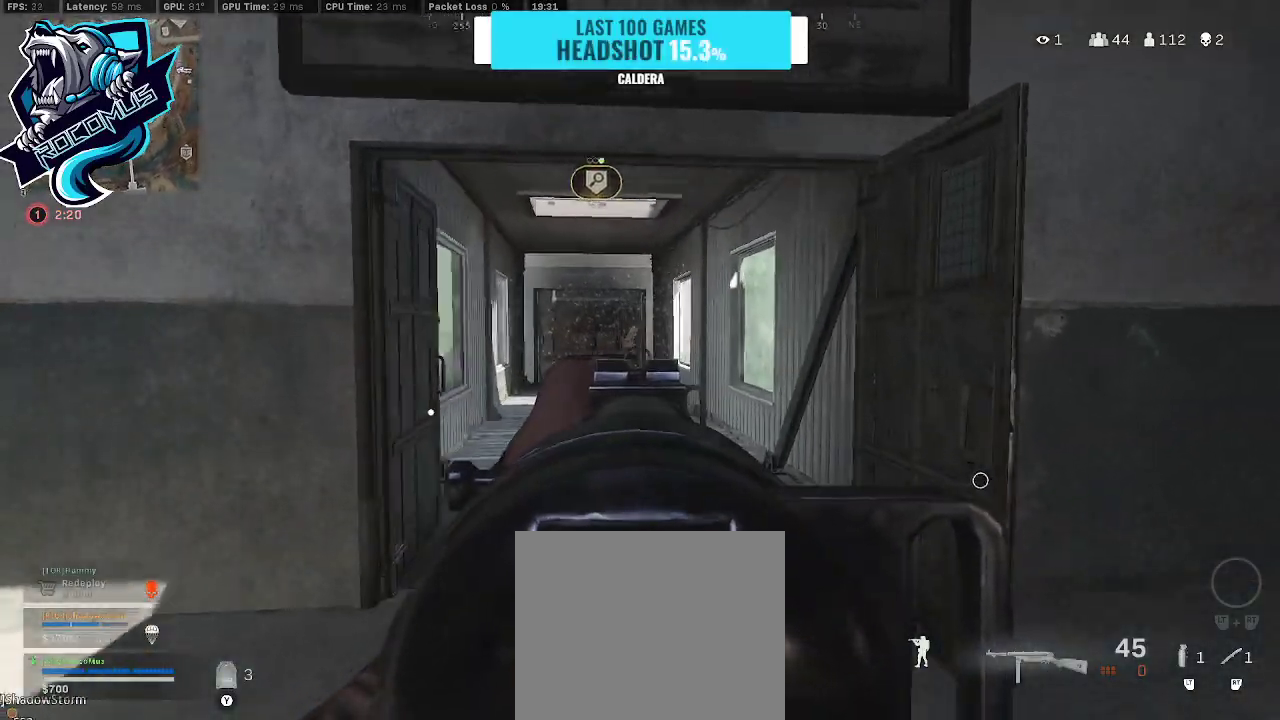
{"buttons": ["L1"], "left_stick": "up", "right_stick": "left", "events": []}
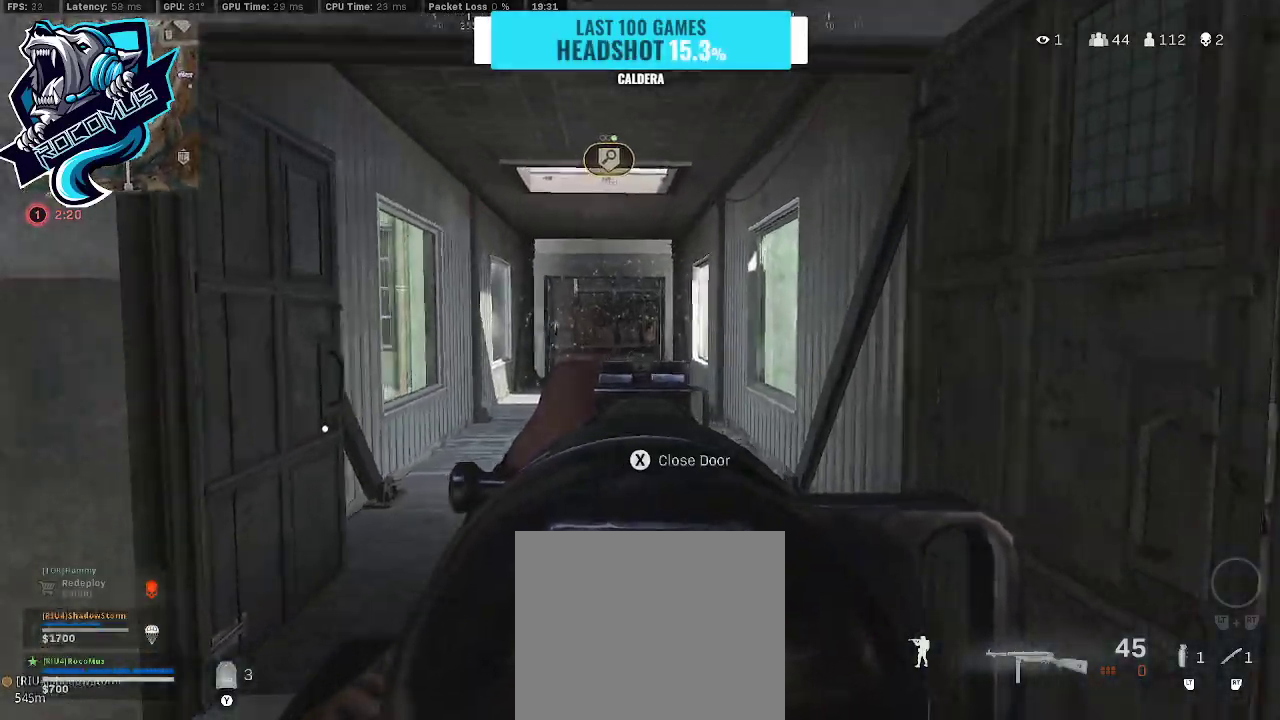
{"buttons": [], "left_stick": "up", "right_stick": "center", "events": [[200, "L1", "up"], [500, "right_stick", "center"]]}
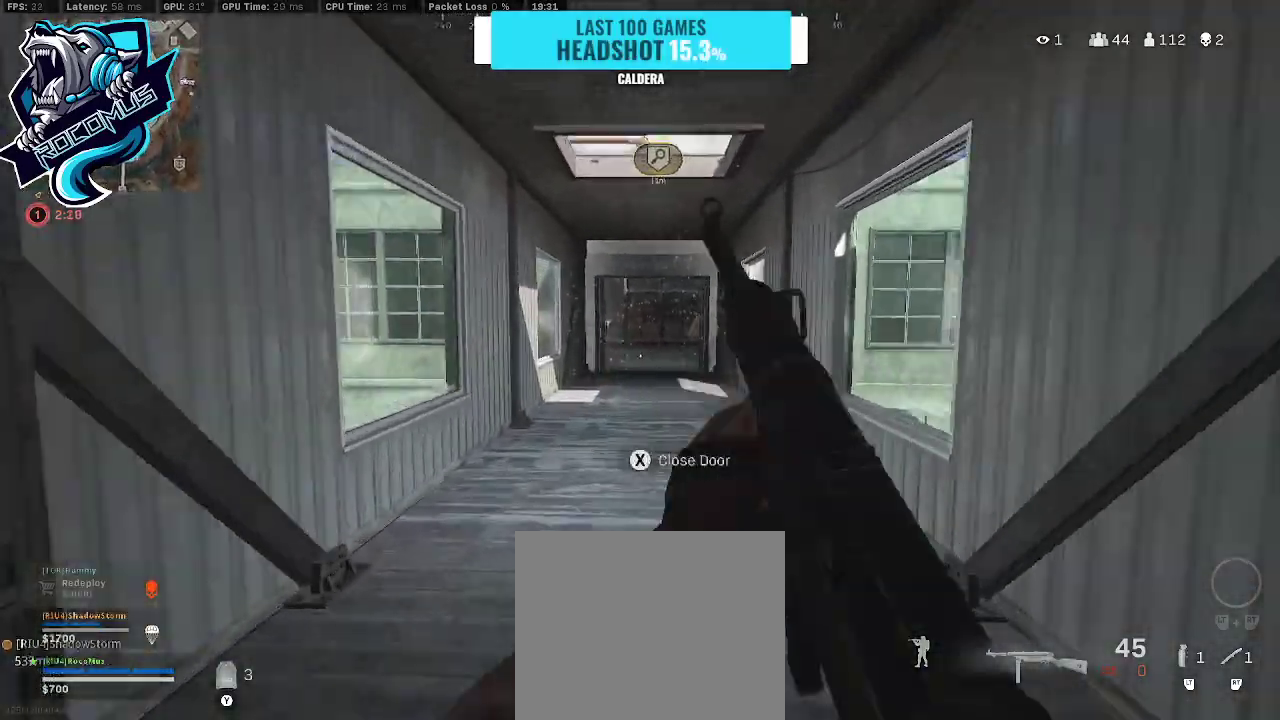
{"buttons": [], "left_stick": "up", "right_stick": "center", "events": []}
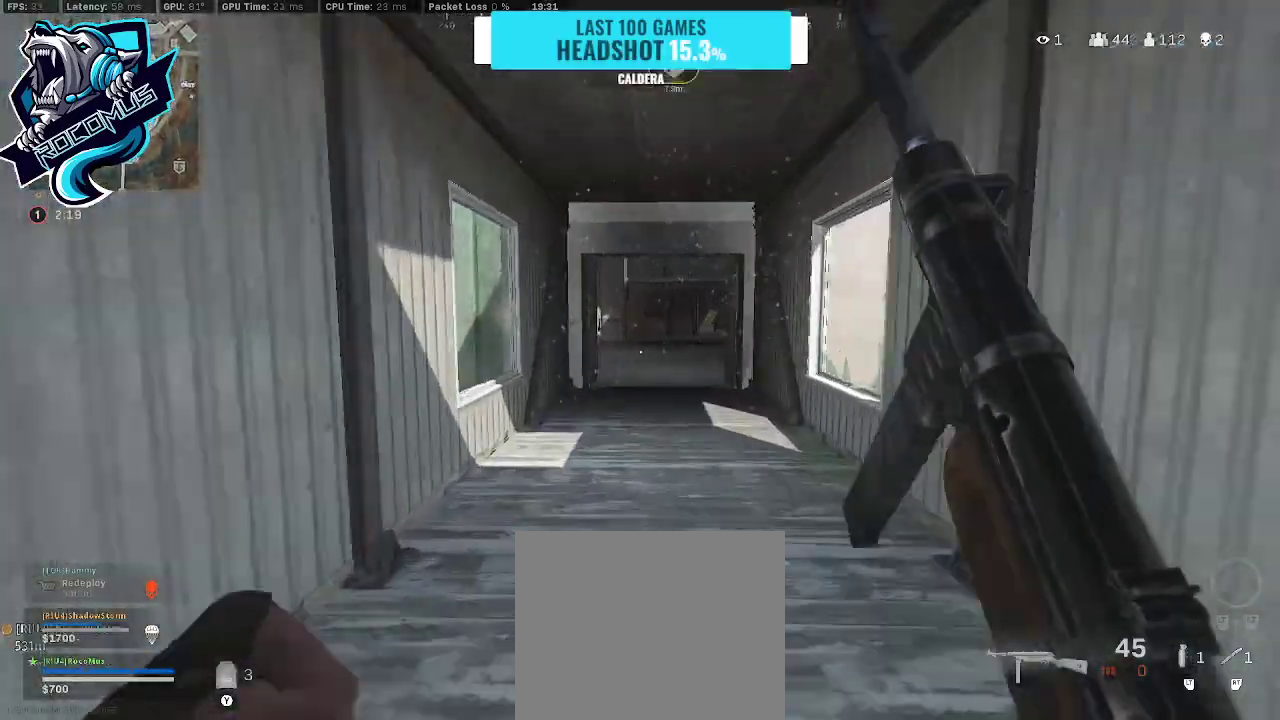
{"buttons": [], "left_stick": "up", "right_stick": "center", "events": [[67, "CROSS", "down"], [200, "CROSS", "up"]]}